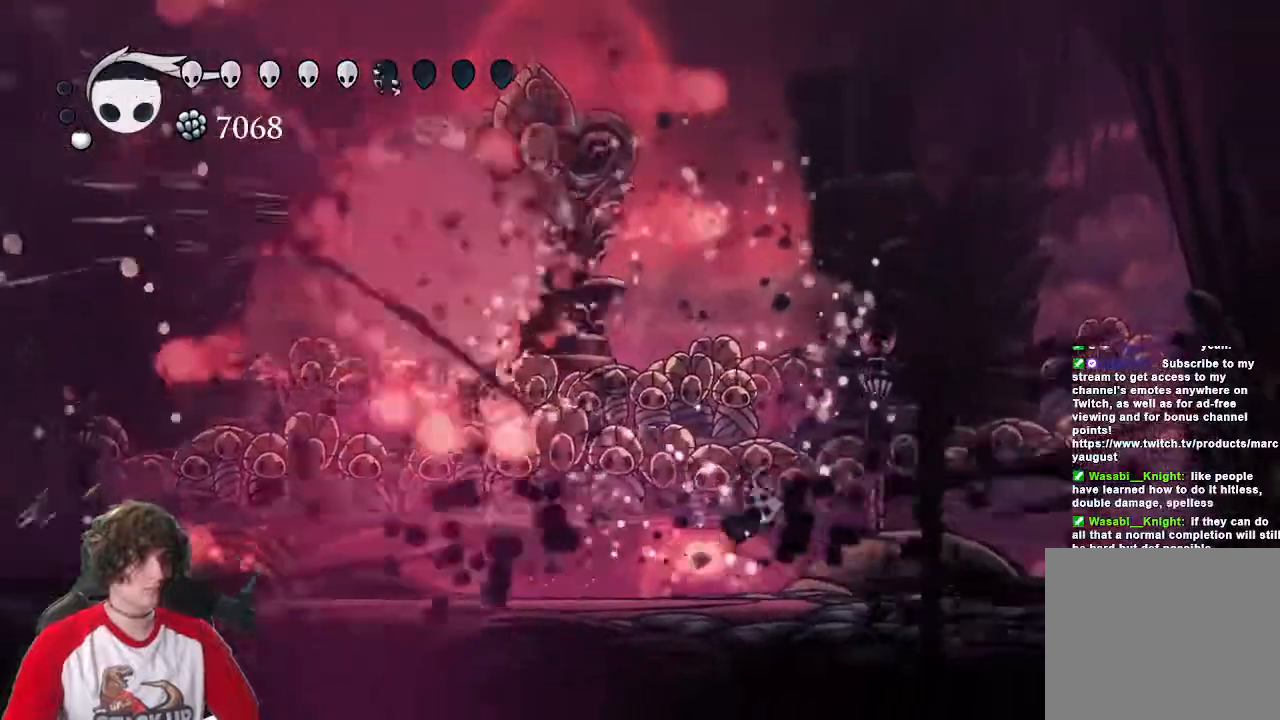
Gameplay with keyboard; each line is a JSON object with the keys held at the frame after it. "events" lists presses ("down") and releases ("up") of "a", "attack", "cast", "cdash", "d", "dash", "dreamnail", "focus", "inventory", "jump", "quickmap", "s" and "w" between this image and that frame as [ms after this image, input, new state], when the widget could be followed in between. No other keys are recorded. Mouse input is not recorded. Key names are as the overlay labels them; some are game actions (e.g. jump) rather than physical keys.
{"keys": ["a", "jump"], "events": [[317, "jump", "down"]]}
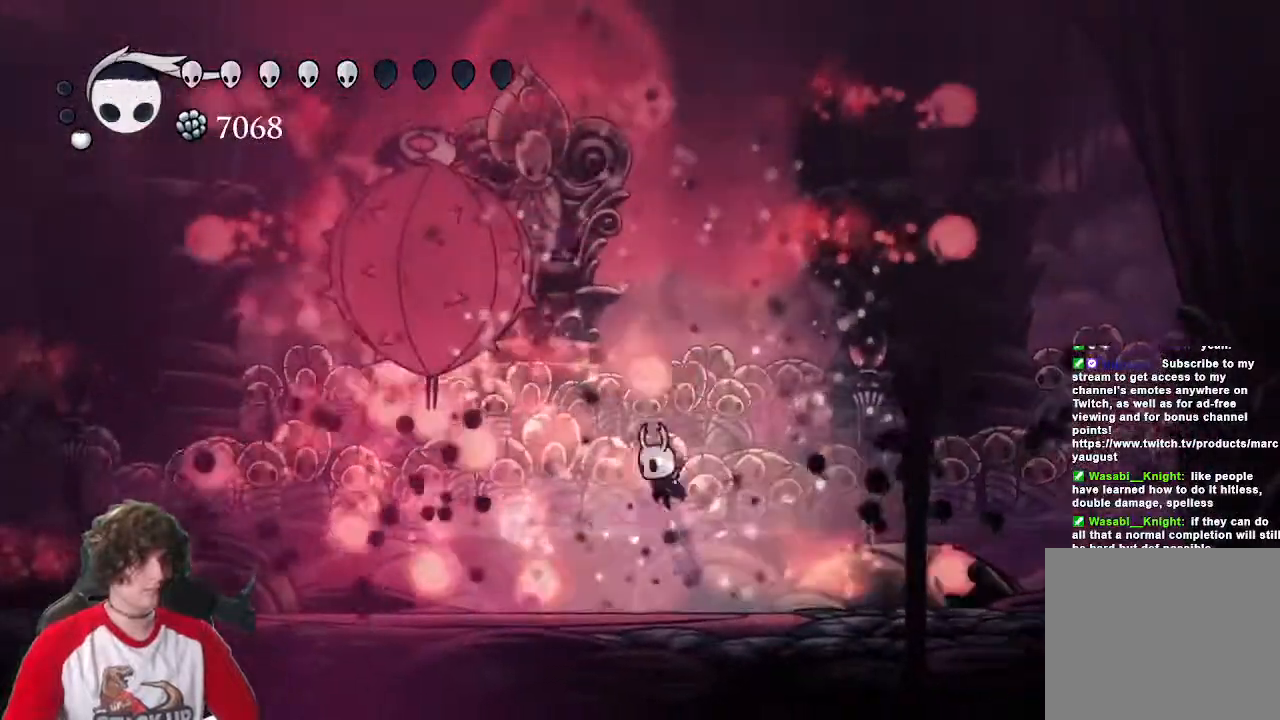
{"keys": ["d"], "events": [[67, "jump", "up"], [100, "w", "down"], [150, "cast", "down"], [200, "a", "up"], [250, "w", "up"], [300, "cast", "up"], [483, "d", "down"]]}
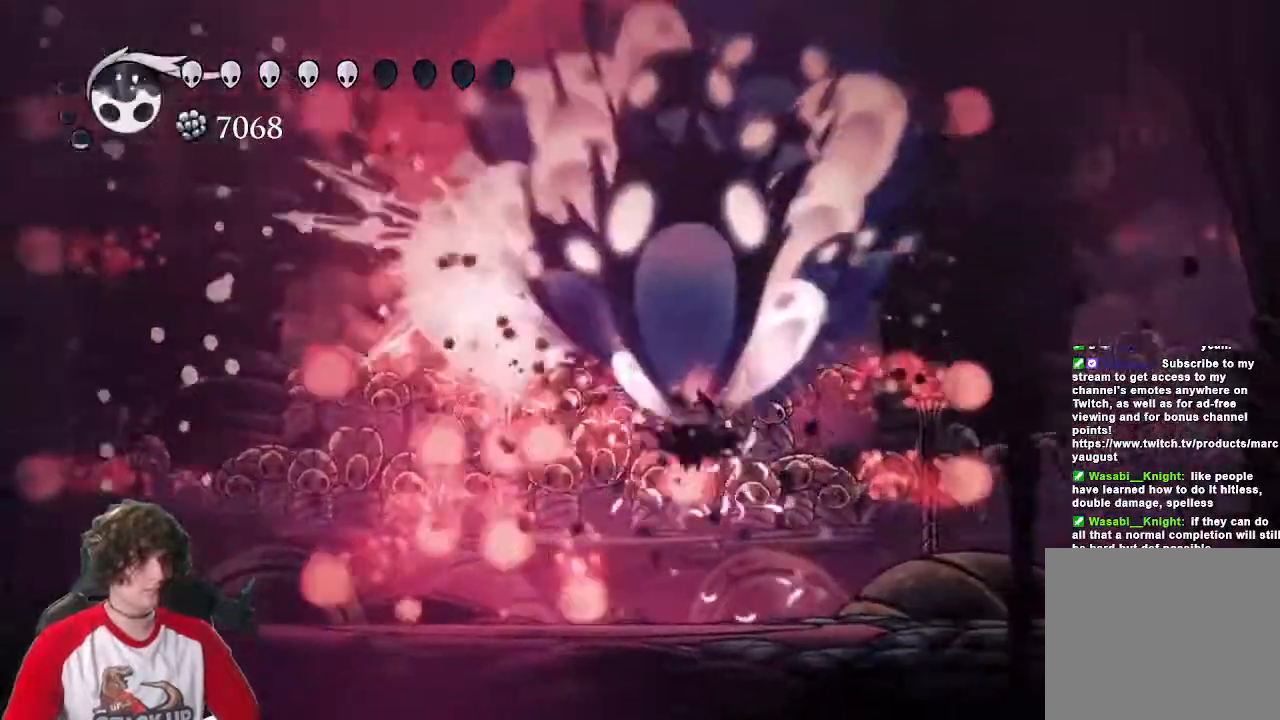
{"keys": ["d"], "events": []}
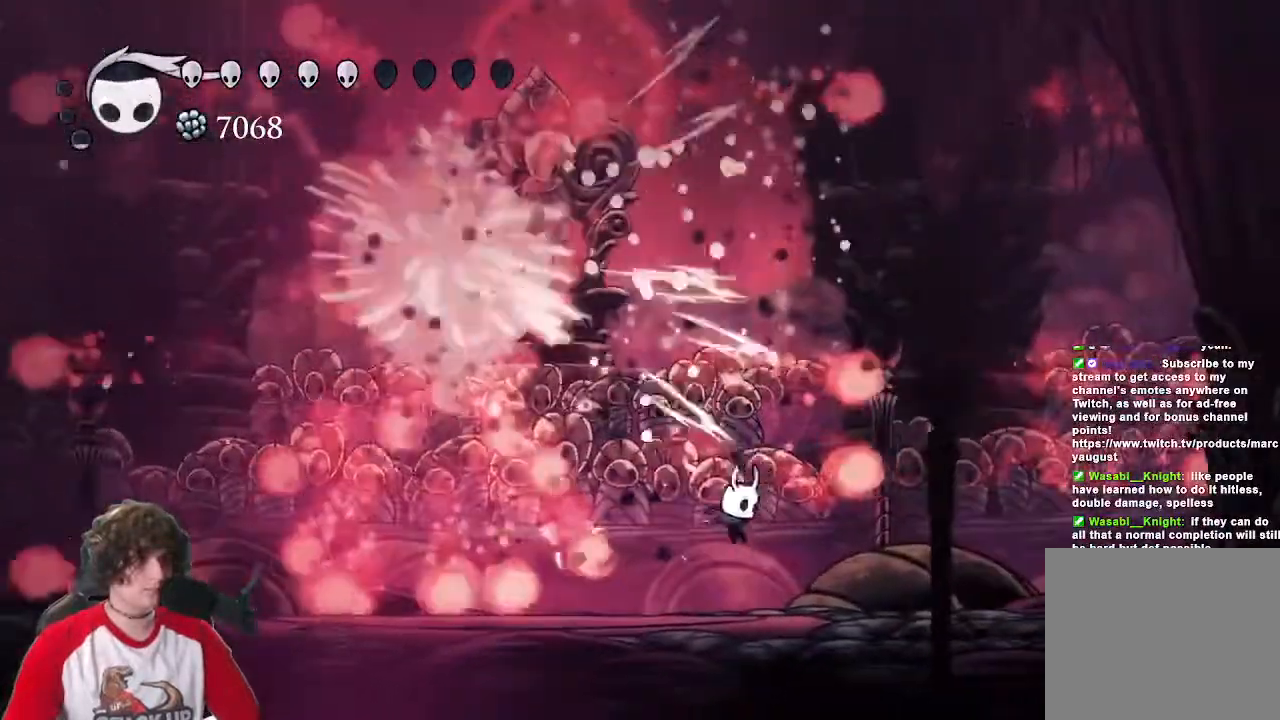
{"keys": ["a", "jump"], "events": [[183, "jump", "down"], [367, "a", "down"], [417, "d", "up"]]}
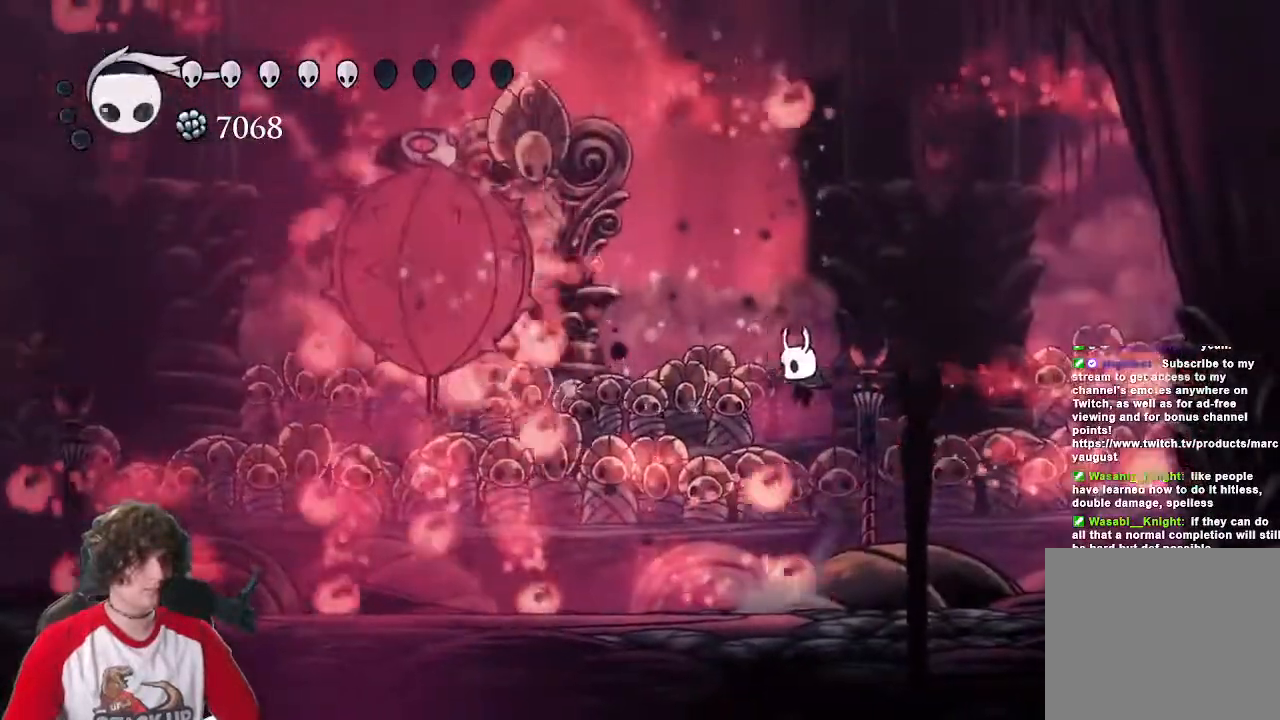
{"keys": ["a", "d"], "events": [[50, "jump", "up"], [150, "a", "up"], [150, "d", "down"], [483, "a", "down"]]}
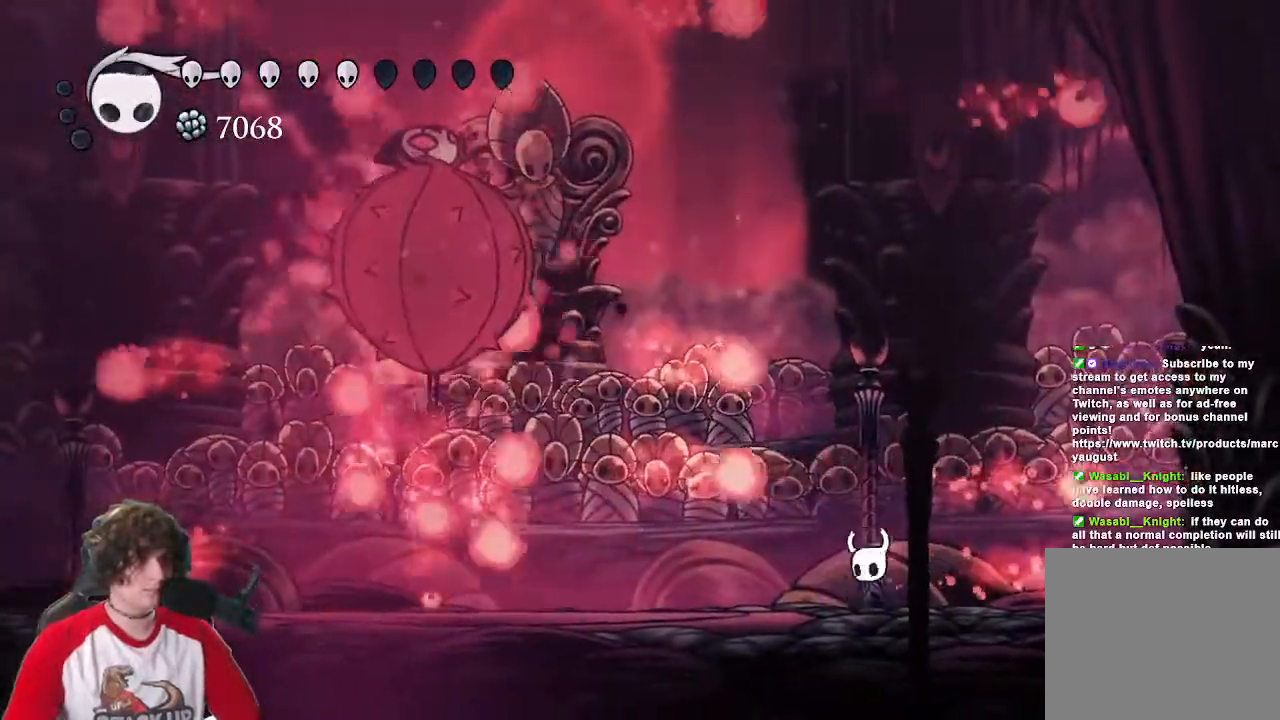
{"keys": ["a", "jump"], "events": [[33, "d", "up"], [117, "a", "up"], [500, "a", "down"], [500, "jump", "down"]]}
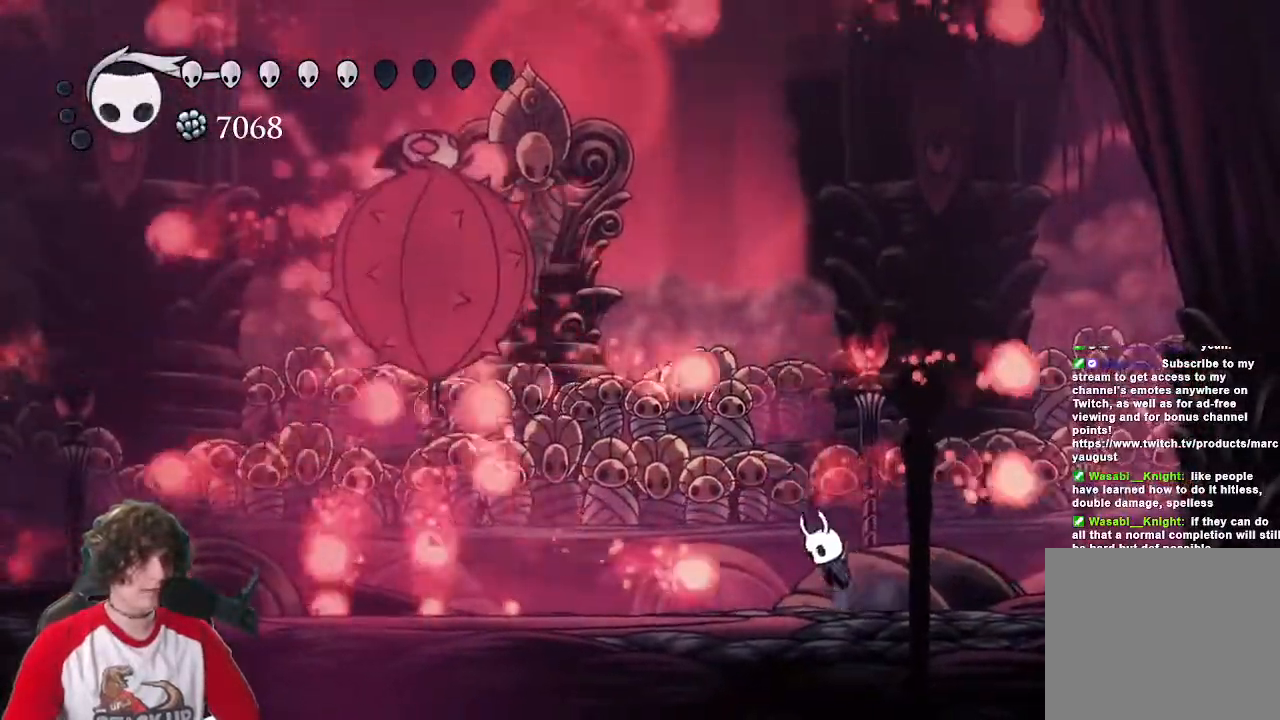
{"keys": ["d"], "events": [[133, "jump", "up"], [283, "d", "down"], [317, "a", "up"]]}
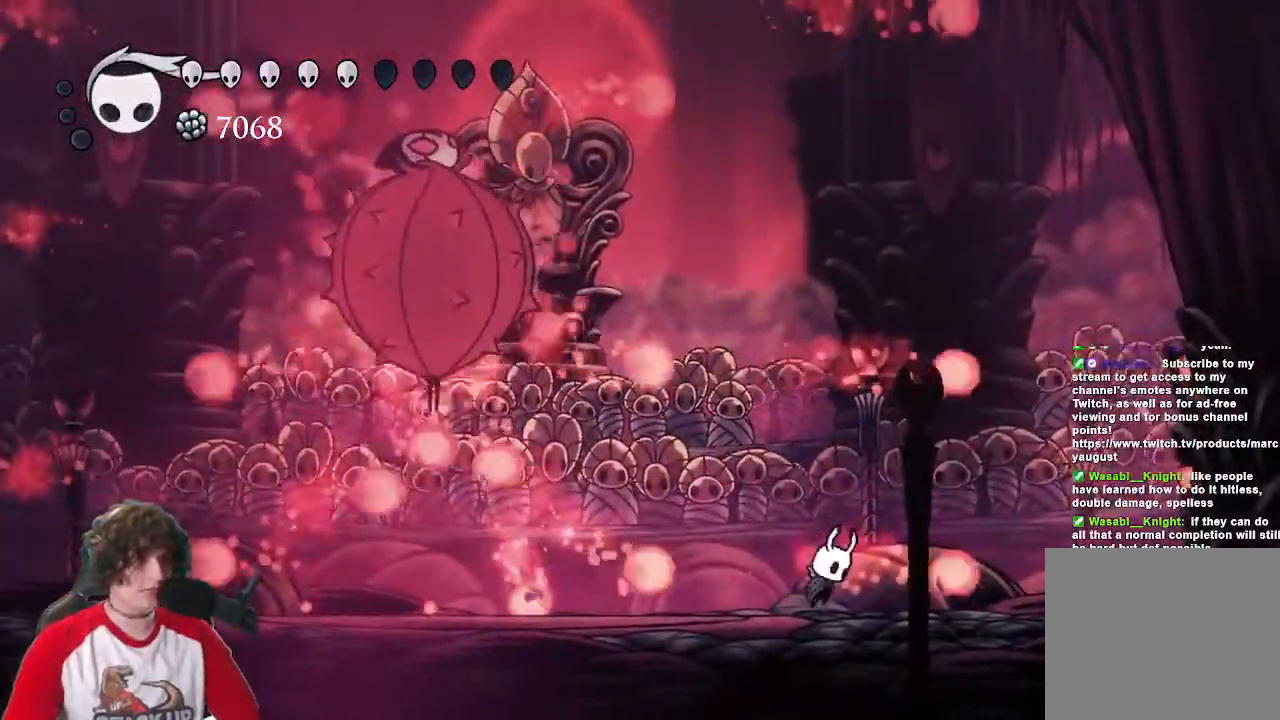
{"keys": ["d"], "events": [[17, "jump", "down"], [50, "a", "down"], [100, "d", "up"], [150, "jump", "up"], [383, "a", "up"], [383, "d", "down"]]}
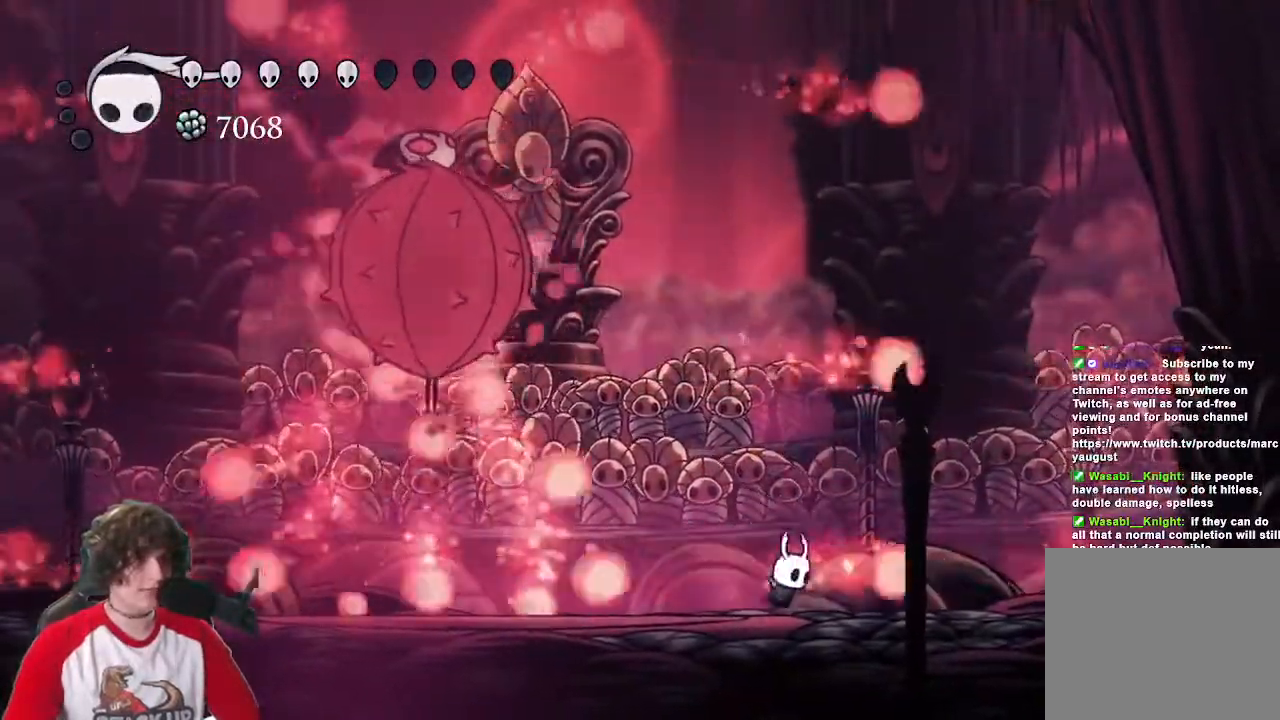
{"keys": [], "events": [[67, "jump", "down"], [117, "a", "down"], [167, "d", "up"], [317, "jump", "up"], [450, "a", "up"]]}
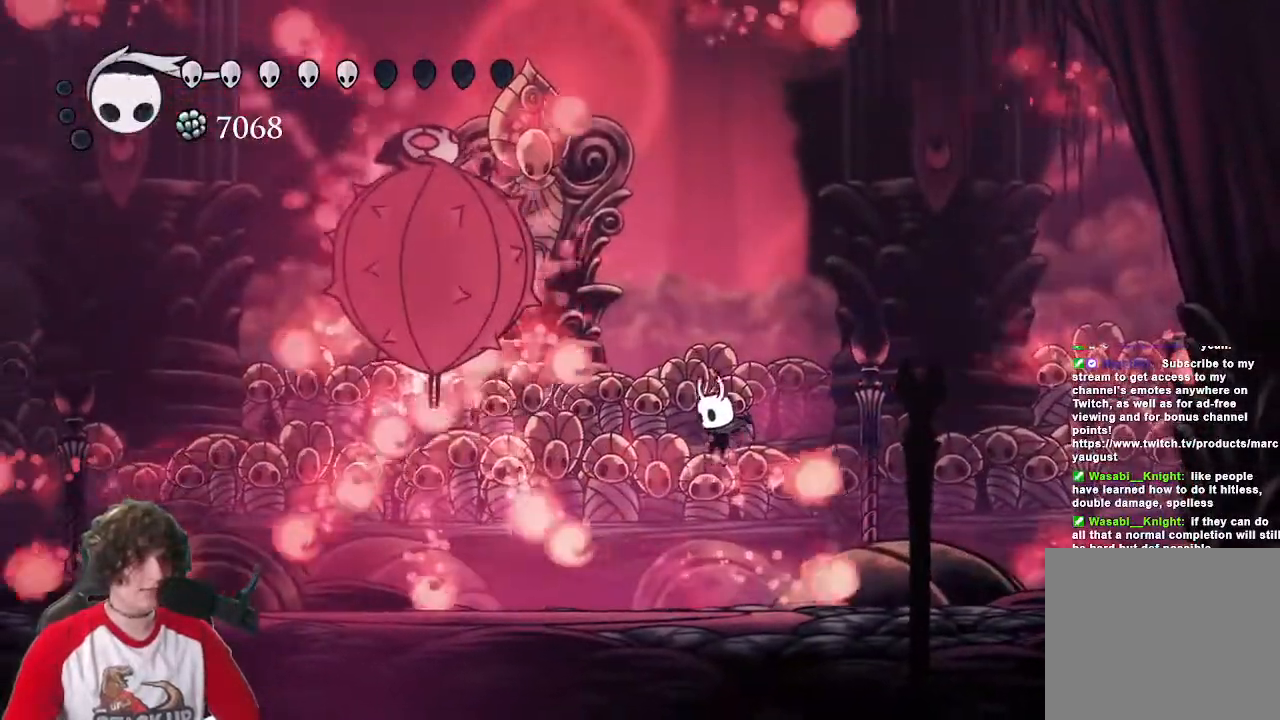
{"keys": ["a", "jump"], "events": [[83, "d", "down"], [283, "a", "down"], [317, "d", "up"], [317, "jump", "down"], [400, "quickmap", "down"], [483, "quickmap", "up"]]}
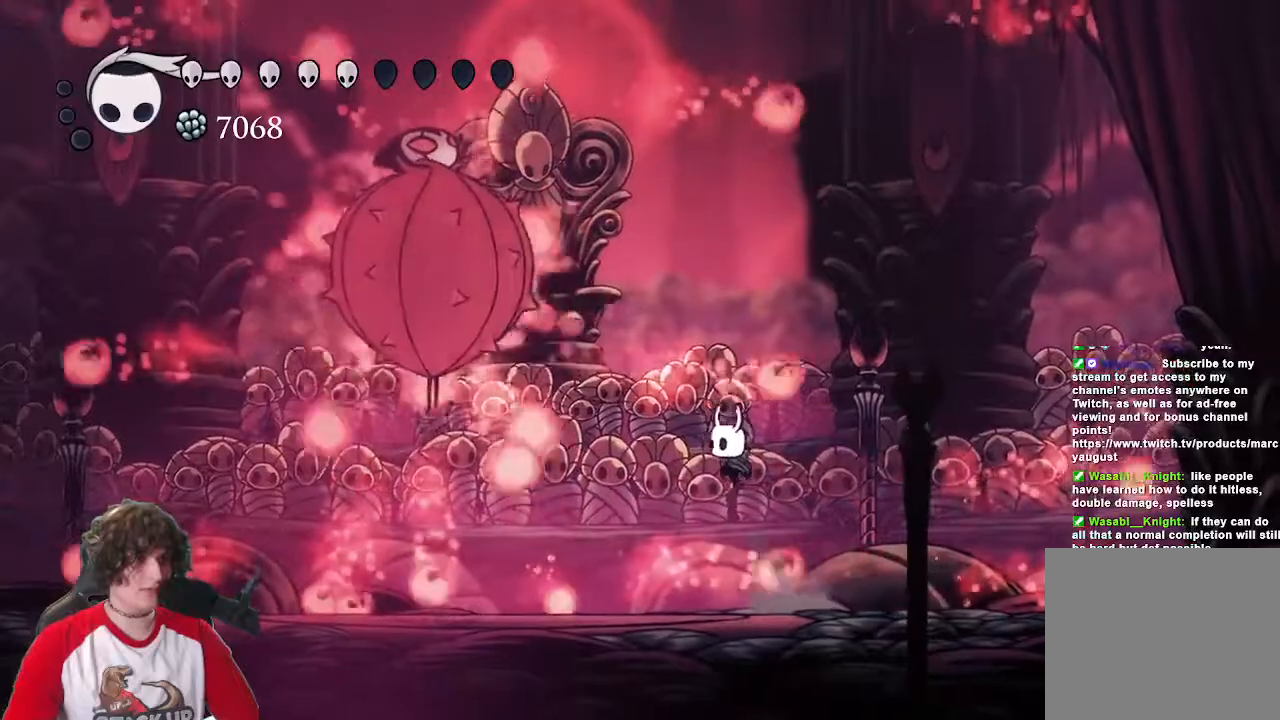
{"keys": ["a", "jump"], "events": [[17, "jump", "up"], [33, "w", "down"], [67, "a", "up"], [100, "a", "down"], [100, "jump", "down"], [100, "w", "up"]]}
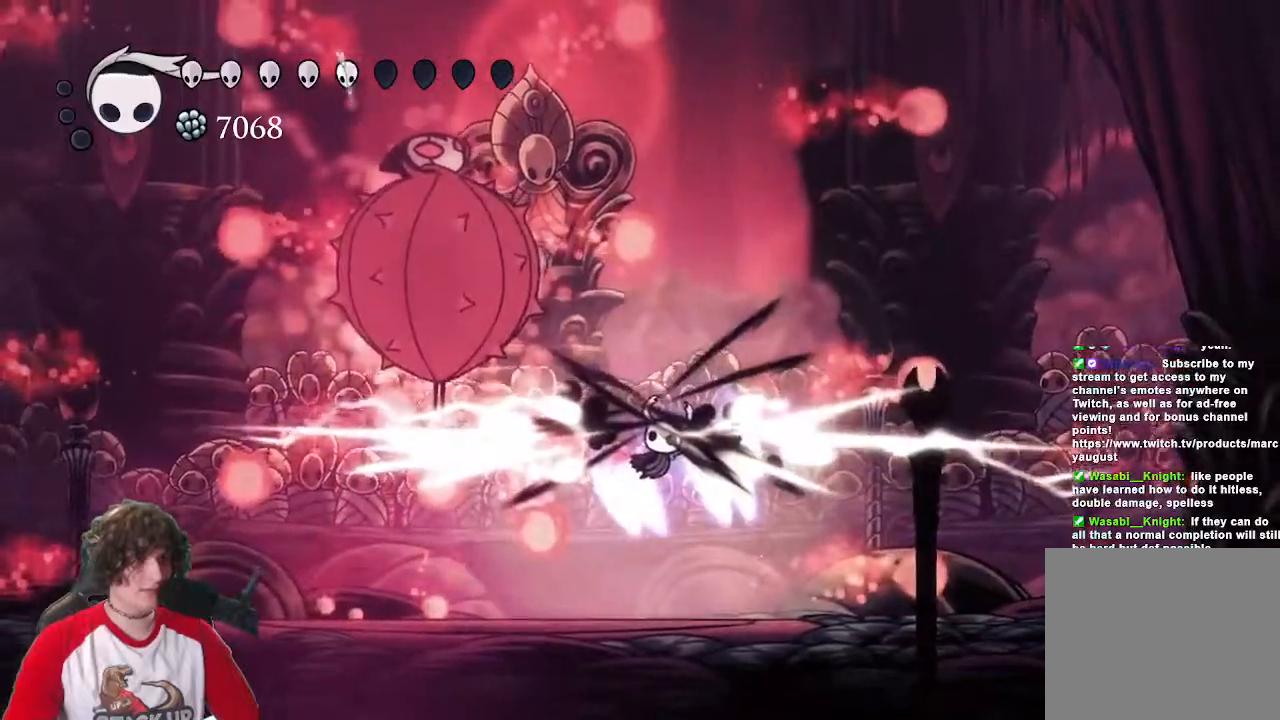
{"keys": ["a"], "events": [[33, "jump", "up"], [267, "dash", "down"], [317, "dash", "up"]]}
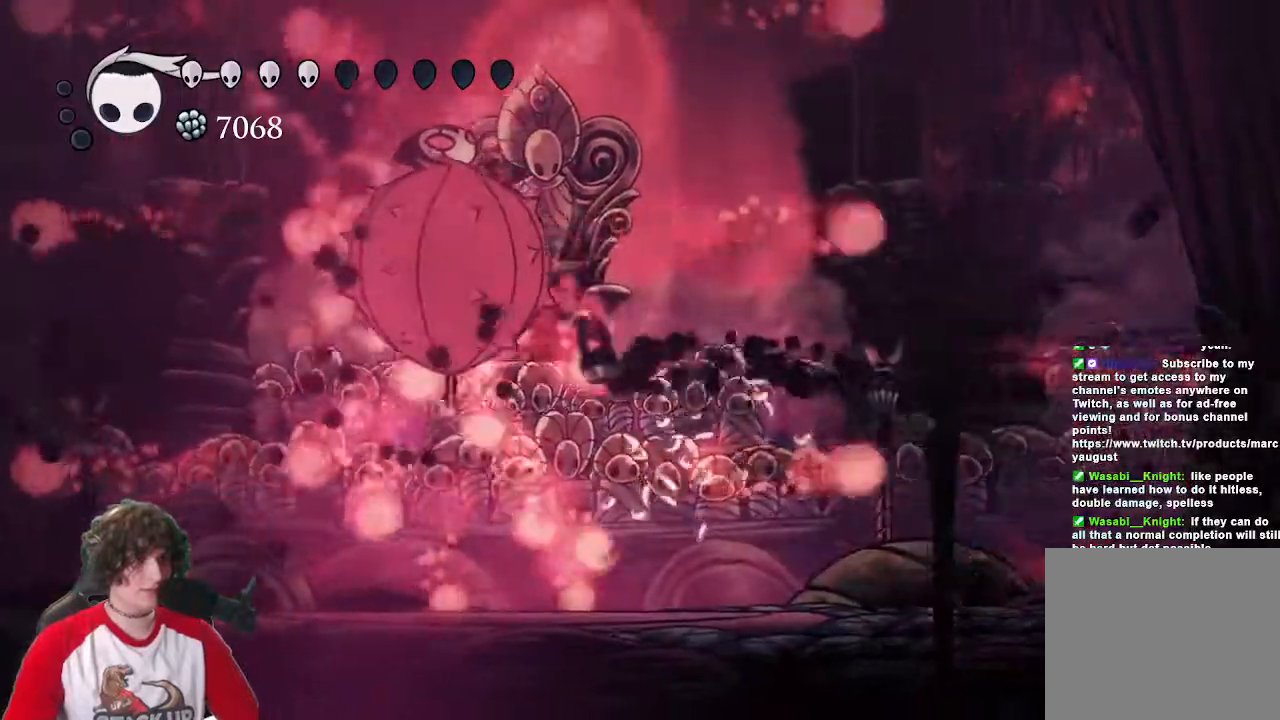
{"keys": ["w"], "events": [[83, "w", "down"], [133, "cast", "down"], [183, "a", "up"], [283, "cast", "up"], [283, "w", "up"], [317, "cast", "down"], [367, "w", "down"], [467, "cast", "up"]]}
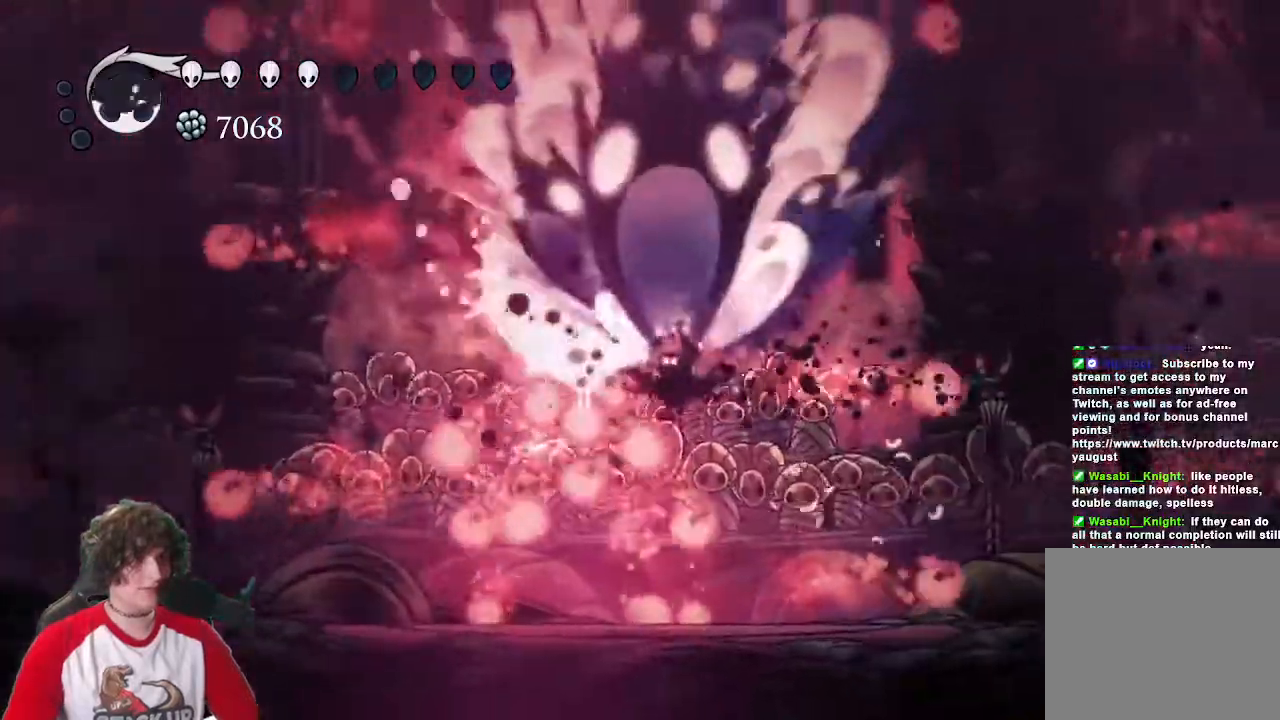
{"keys": ["w"], "events": [[17, "a", "down"], [17, "cast", "down"], [100, "cast", "up"], [150, "a", "up"], [200, "cast", "down"], [300, "cast", "up"], [333, "cast", "down"], [483, "cast", "up"]]}
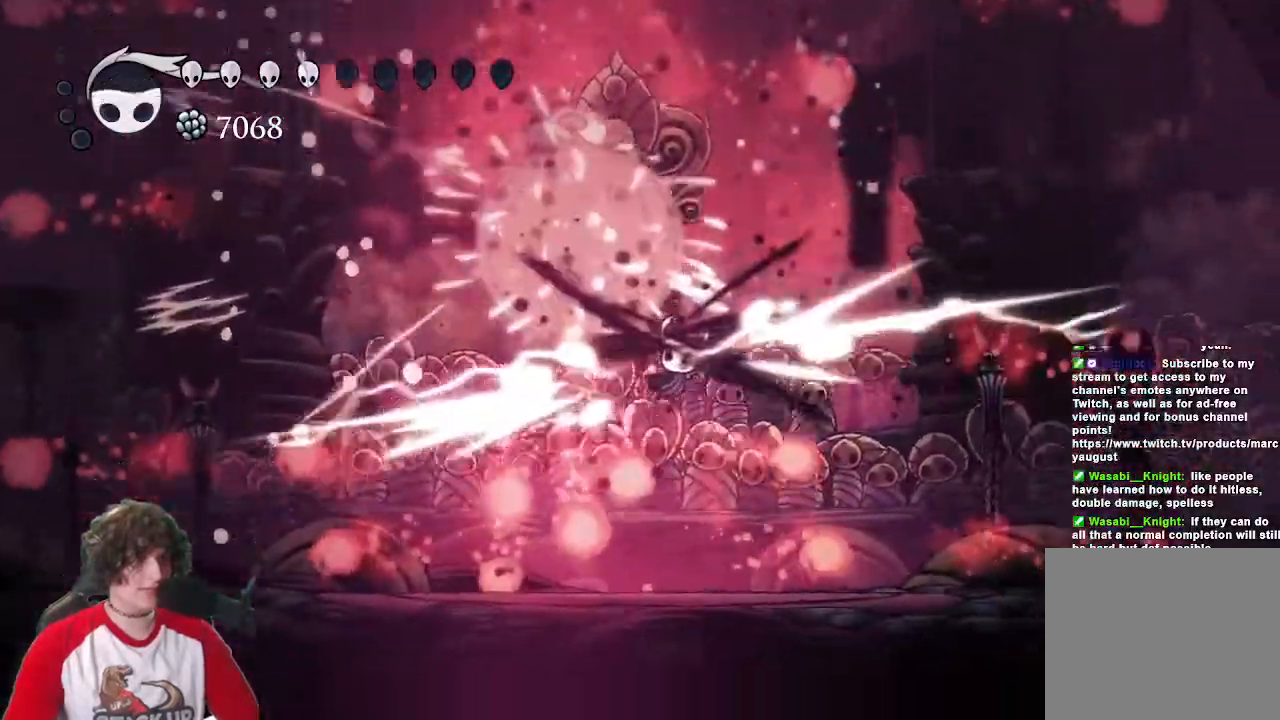
{"keys": ["a", "w"], "events": [[33, "cast", "down"], [117, "cast", "up"], [217, "cast", "down"], [317, "a", "down"], [317, "cast", "up"]]}
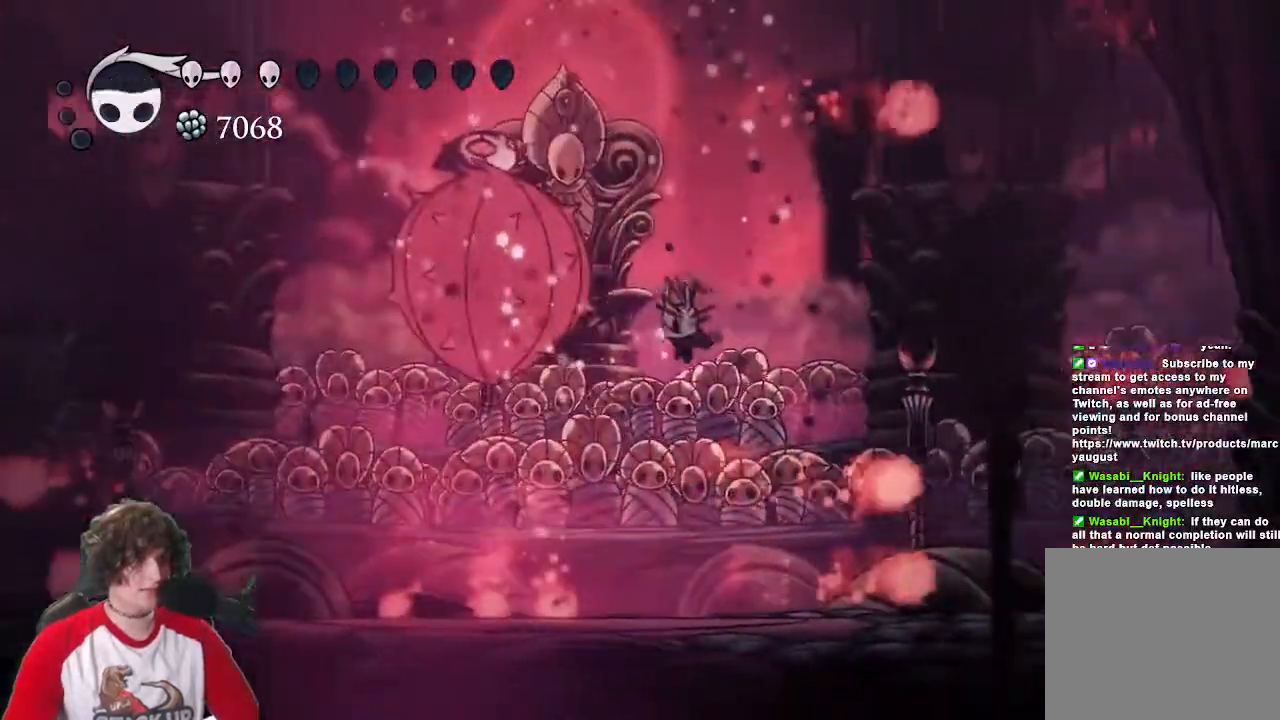
{"keys": [], "events": [[133, "cast", "down"], [317, "cast", "up"], [367, "a", "up"], [417, "w", "up"]]}
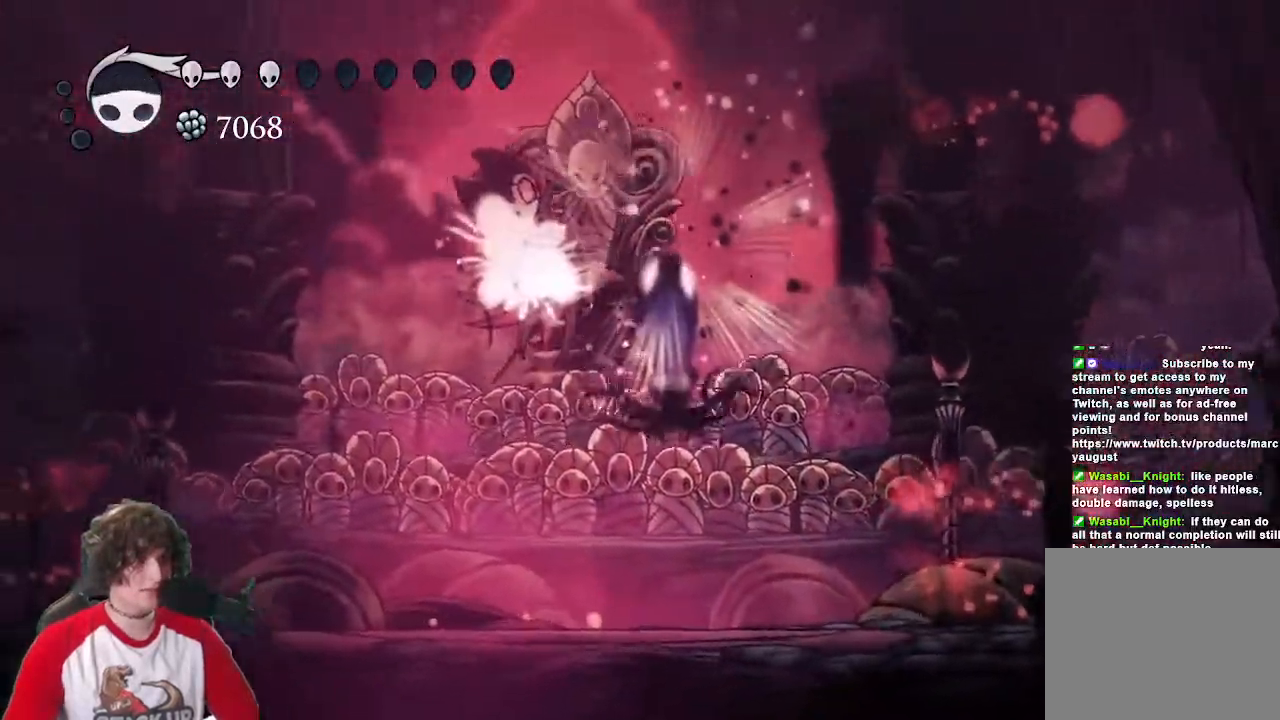
{"keys": ["a"], "events": [[333, "a", "down"]]}
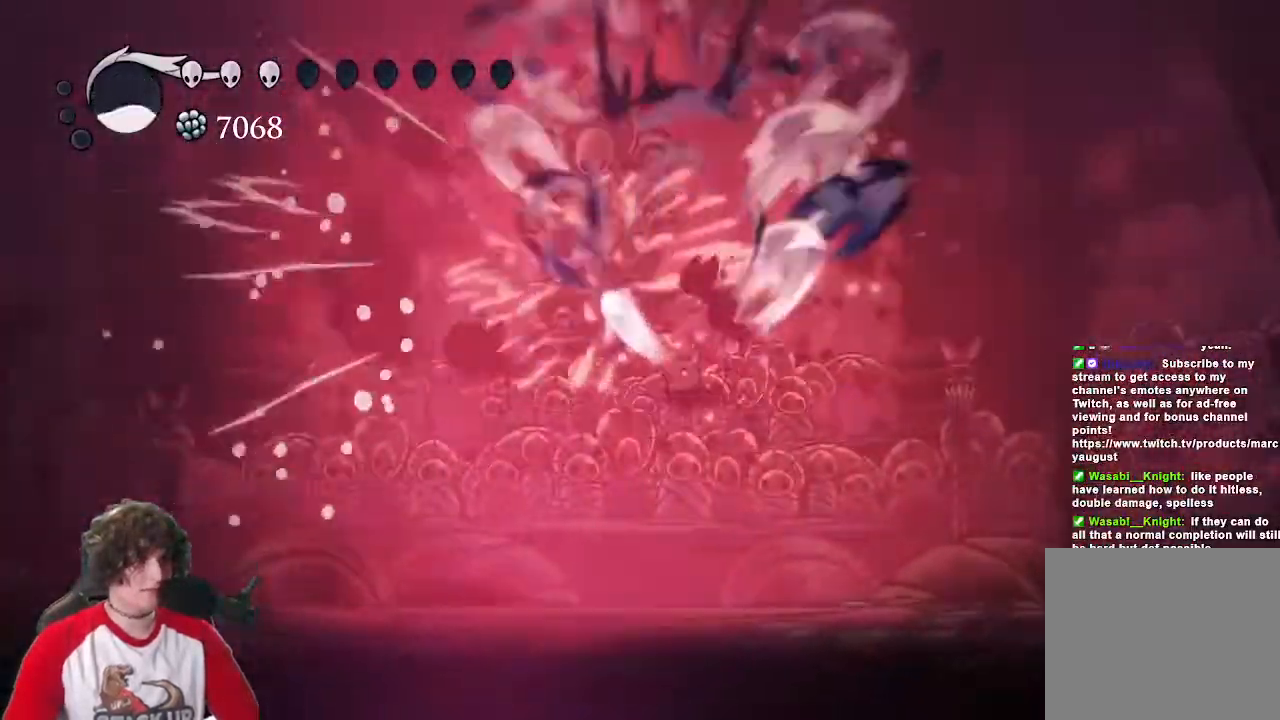
{"keys": ["a"], "events": []}
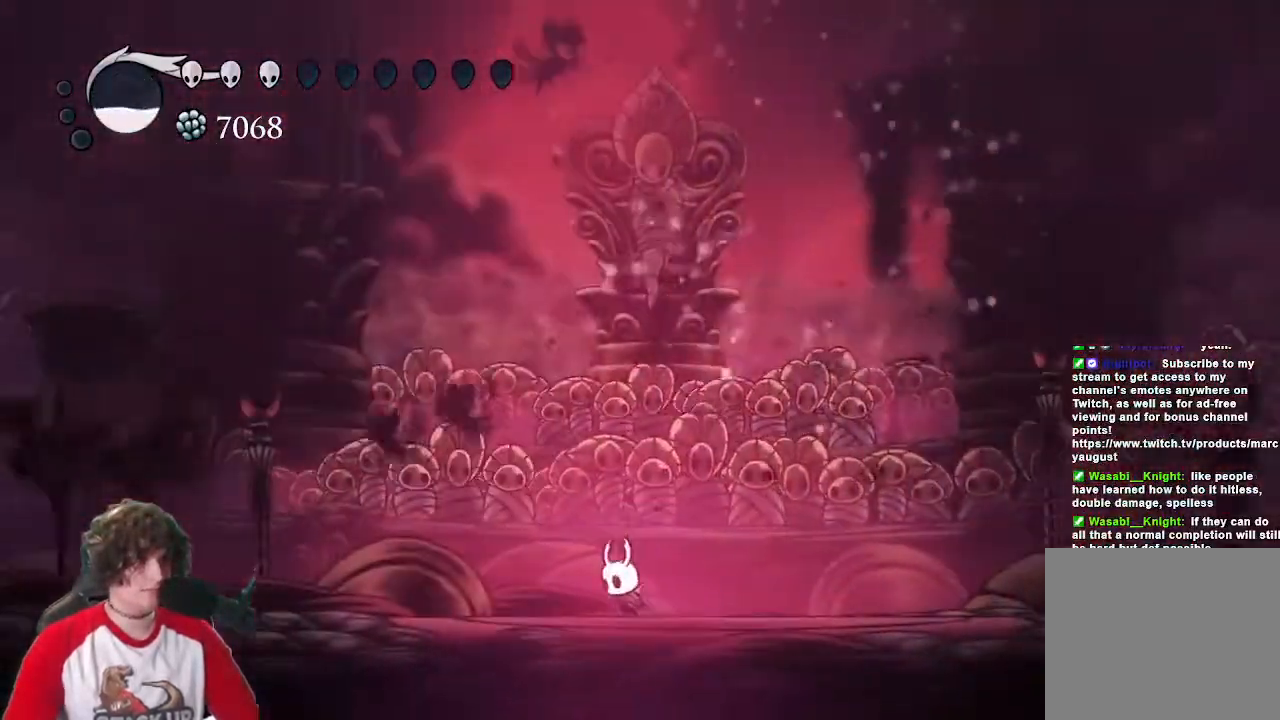
{"keys": ["d"], "events": [[83, "jump", "down"], [233, "a", "up"], [233, "d", "down"], [417, "jump", "up"]]}
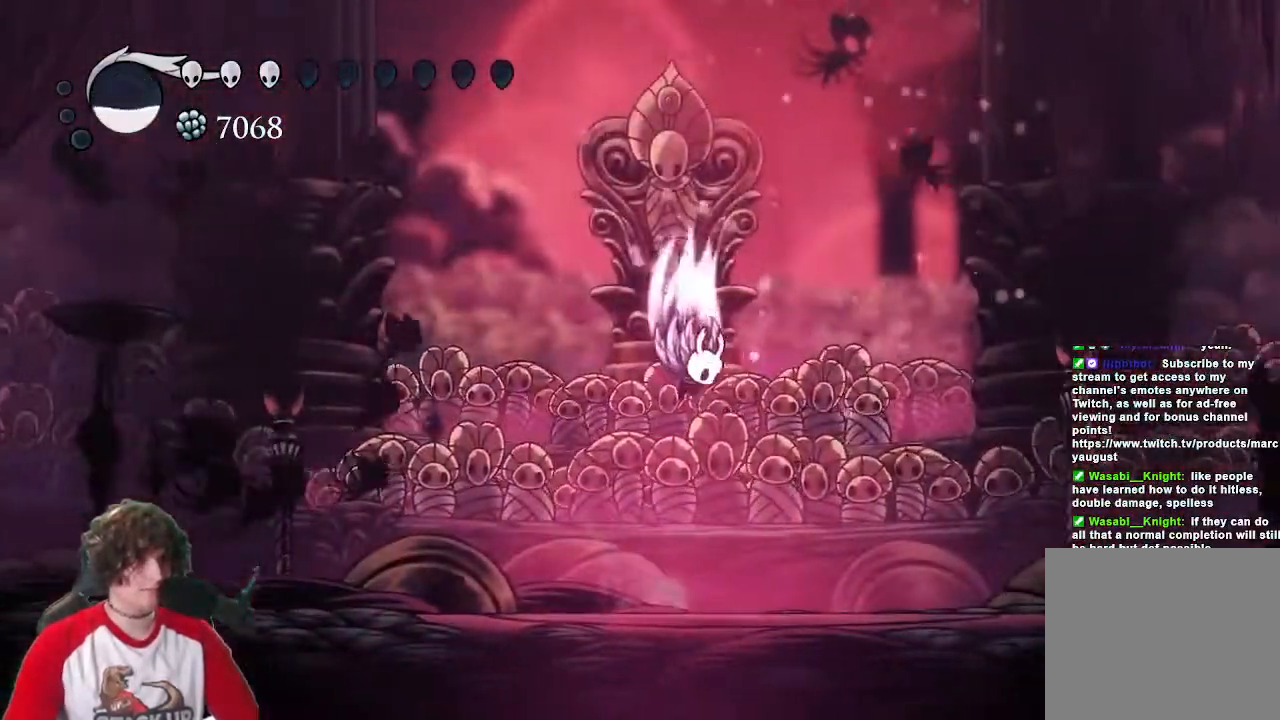
{"keys": ["a", "jump"], "events": [[17, "jump", "down"], [250, "attack", "down"], [383, "attack", "up"], [433, "a", "down"], [483, "d", "up"]]}
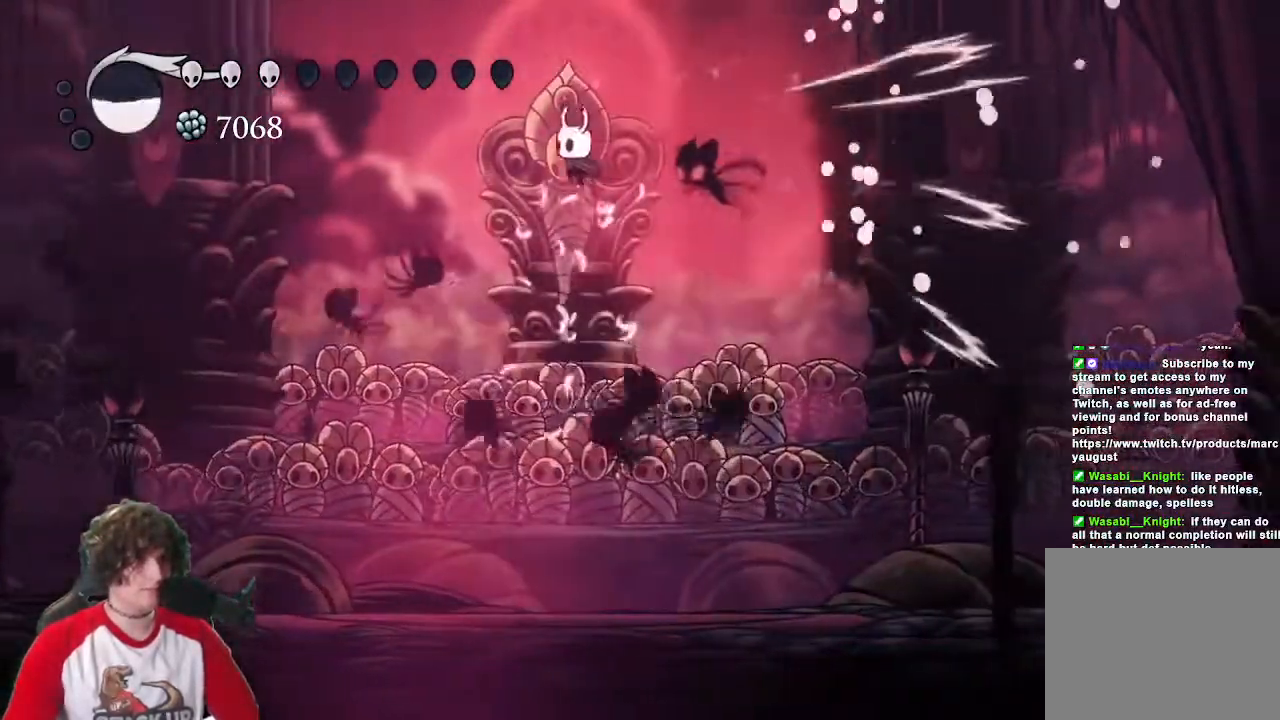
{"keys": ["a", "d"], "events": [[117, "attack", "down"], [117, "d", "down"], [167, "a", "up"], [167, "jump", "up"], [267, "a", "down"], [317, "attack", "up"], [400, "a", "up"], [500, "a", "down"]]}
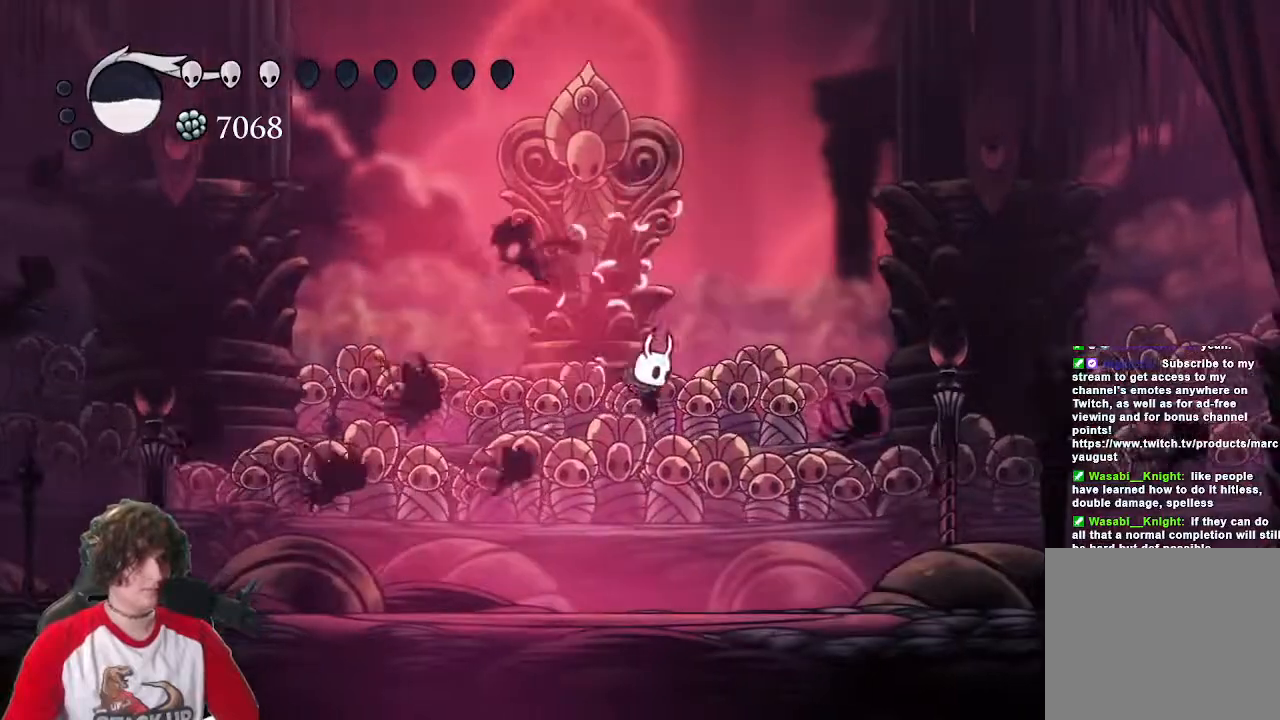
{"keys": ["focus"], "events": [[50, "d", "up"], [83, "a", "up"], [183, "focus", "down"]]}
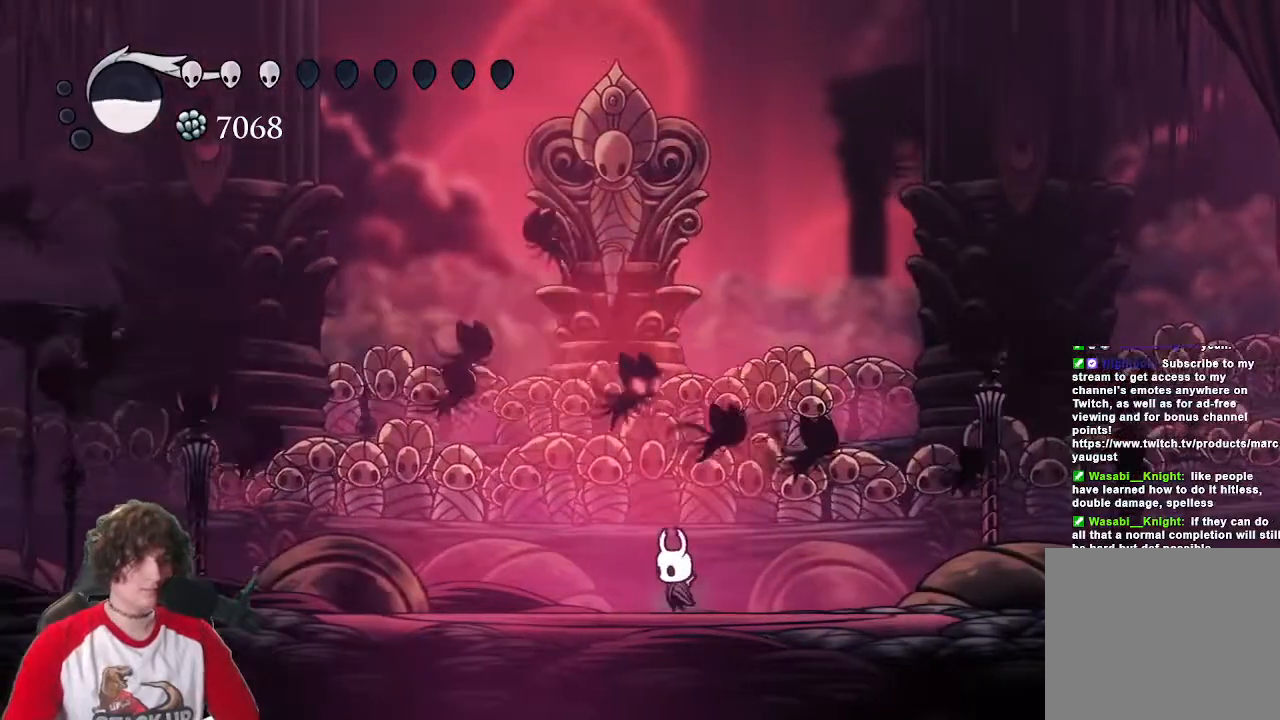
{"keys": ["focus"], "events": []}
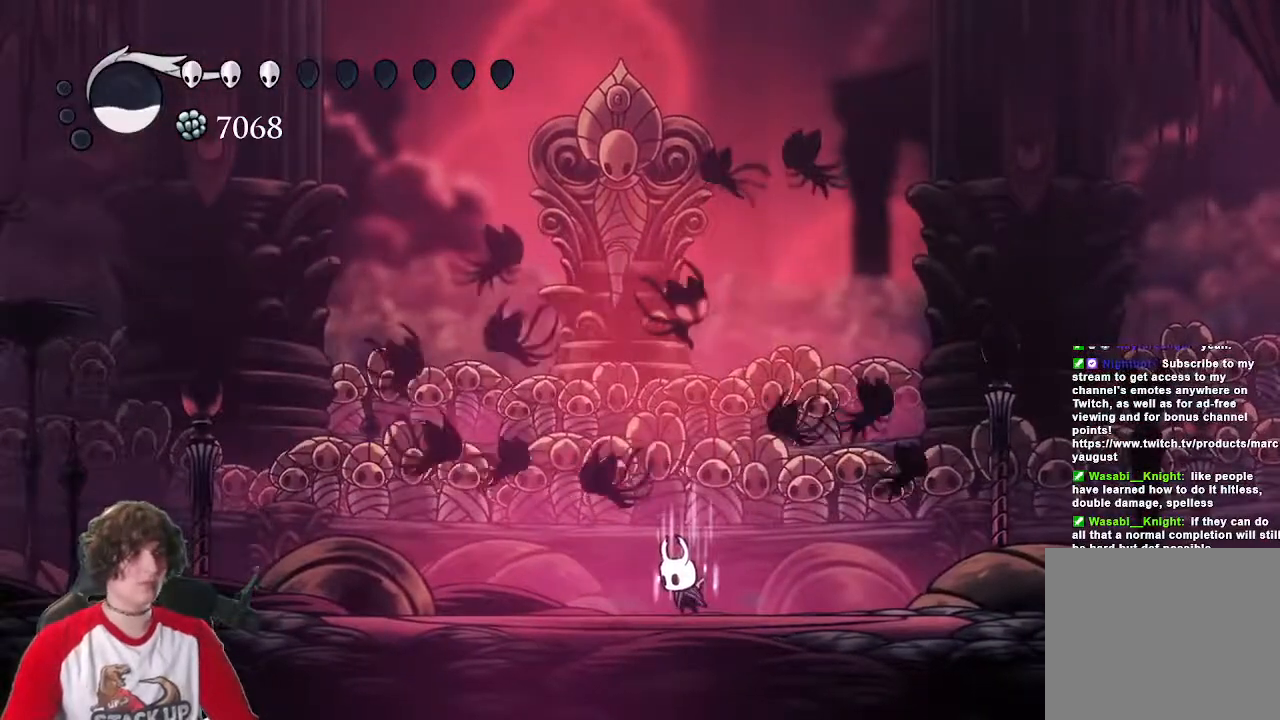
{"keys": ["focus"], "events": []}
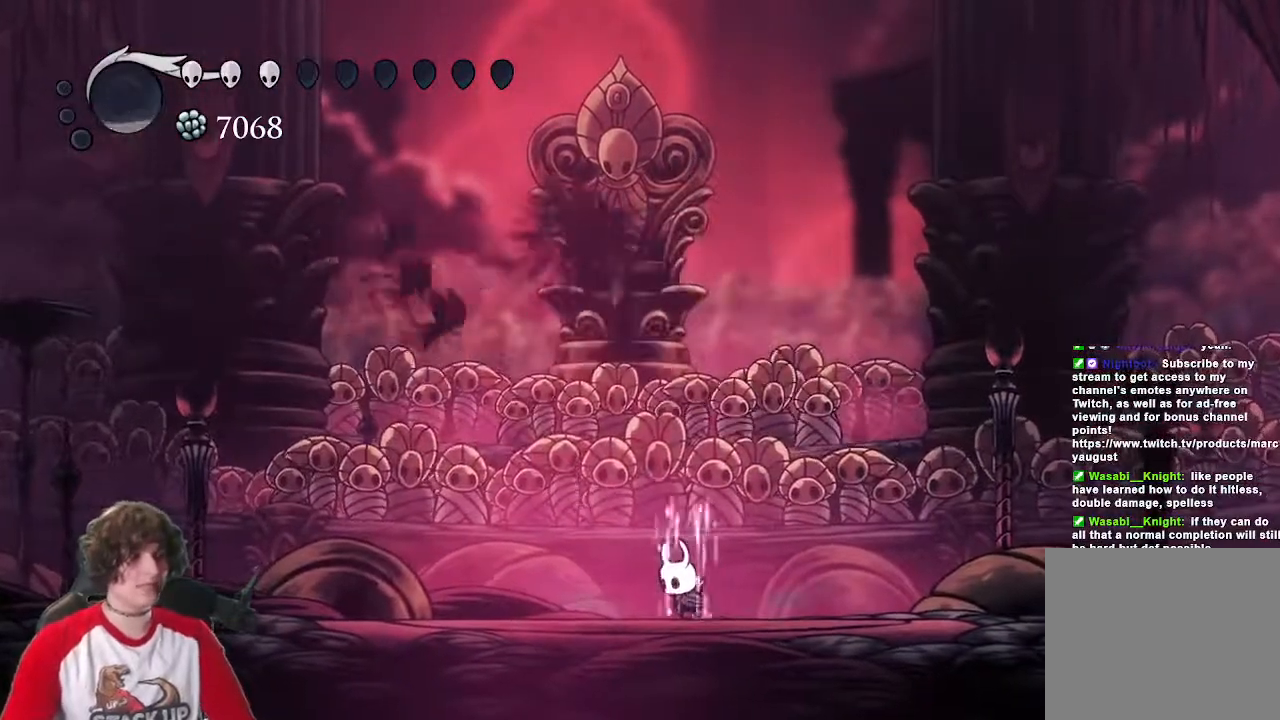
{"keys": [], "events": [[467, "focus", "up"]]}
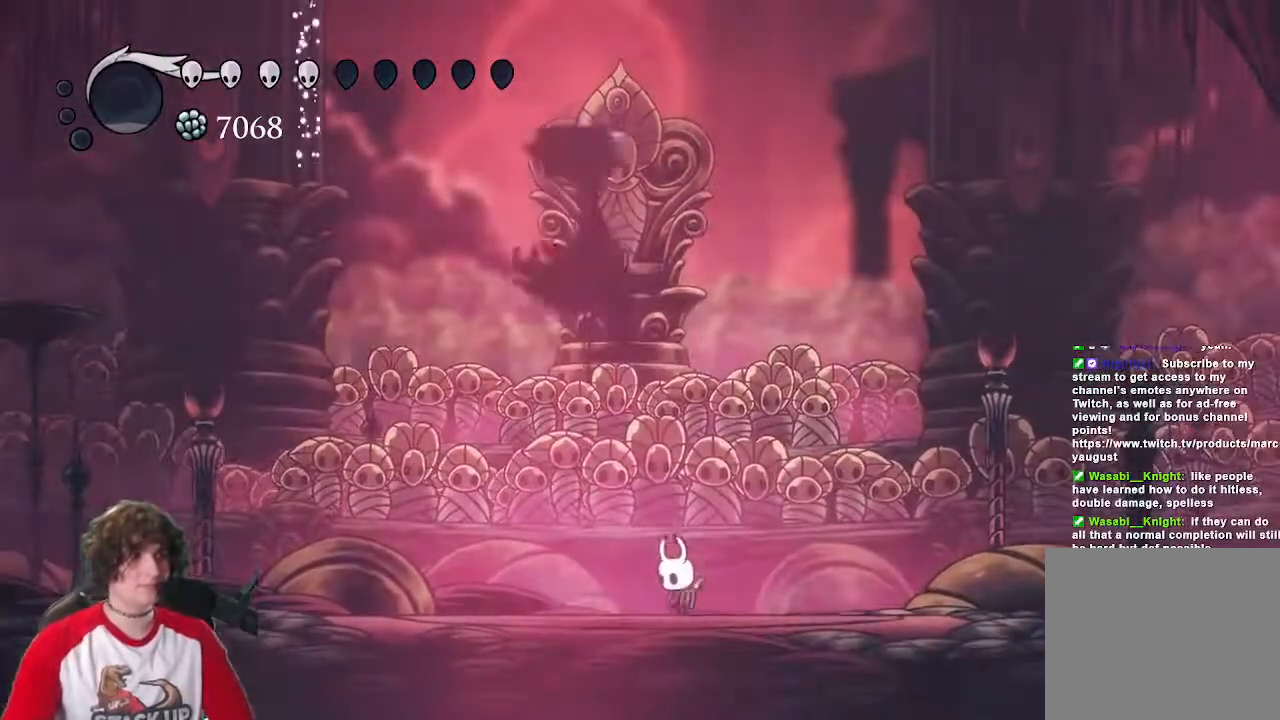
{"keys": [], "events": []}